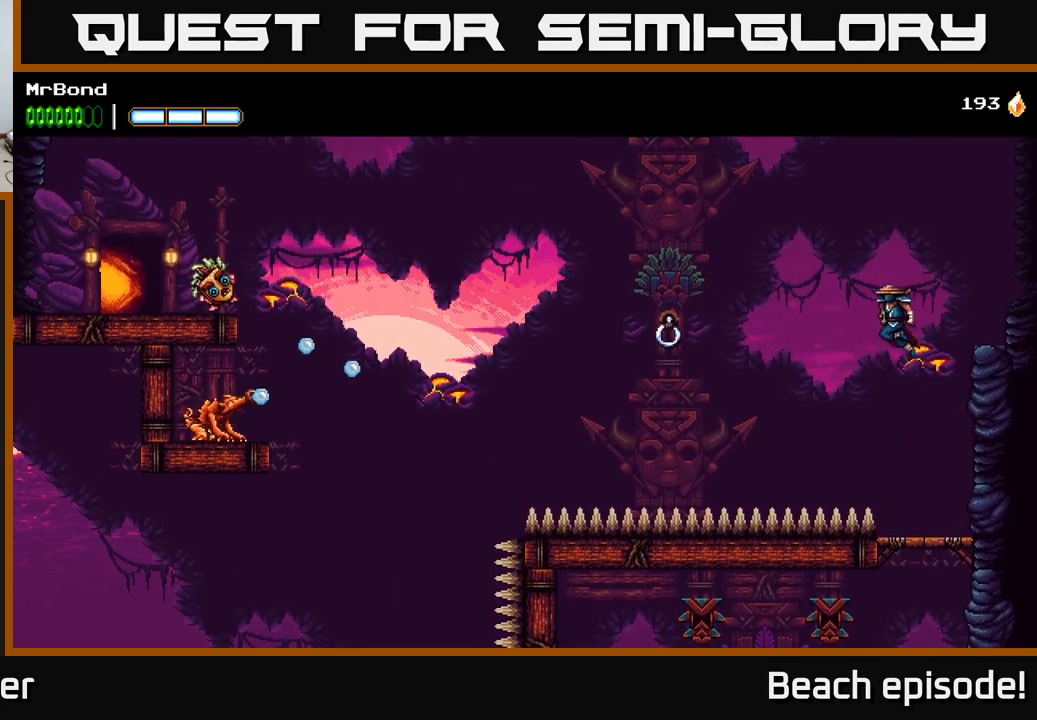
Gameplay with a controller (Xbox layout); each line is a JSON object with the inputs held at the frame after it. "events" lists button and stick changes between this image and that frame as [ms after this image, input, new state], when the widget could be followed in between. Not read: right_stick.
{"buttons": ["DPAD_LEFT"], "left_stick": "center", "events": [[117, "B", "down"], [317, "B", "up"]]}
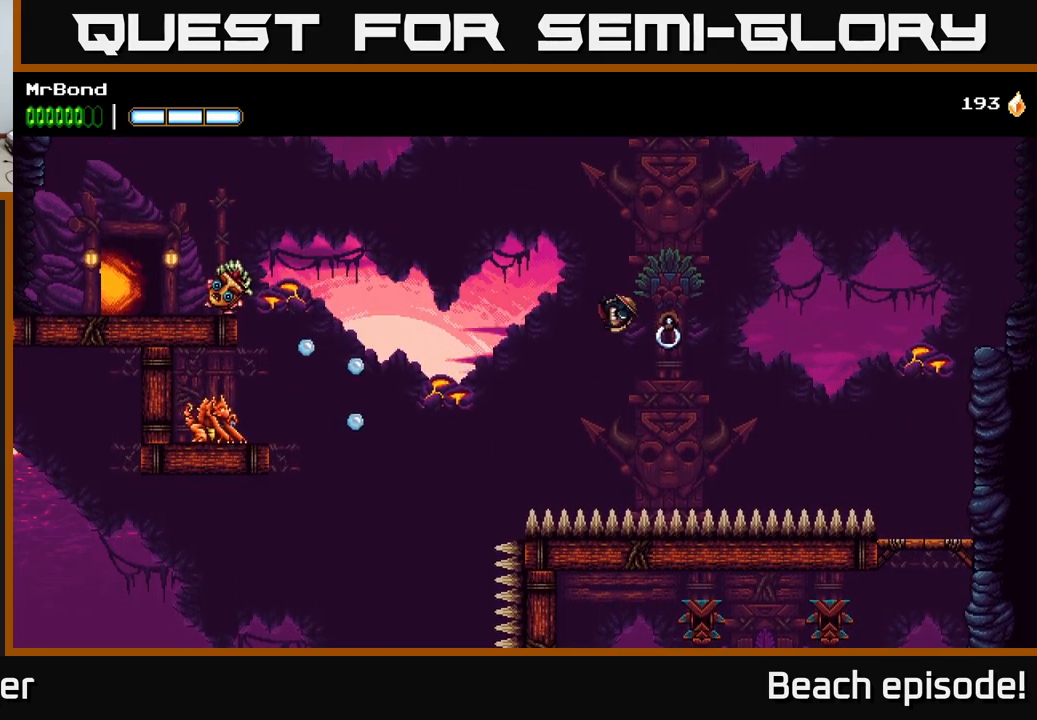
{"buttons": ["A", "X", "DPAD_LEFT"], "left_stick": "center", "events": [[50, "A", "down"], [450, "X", "down"]]}
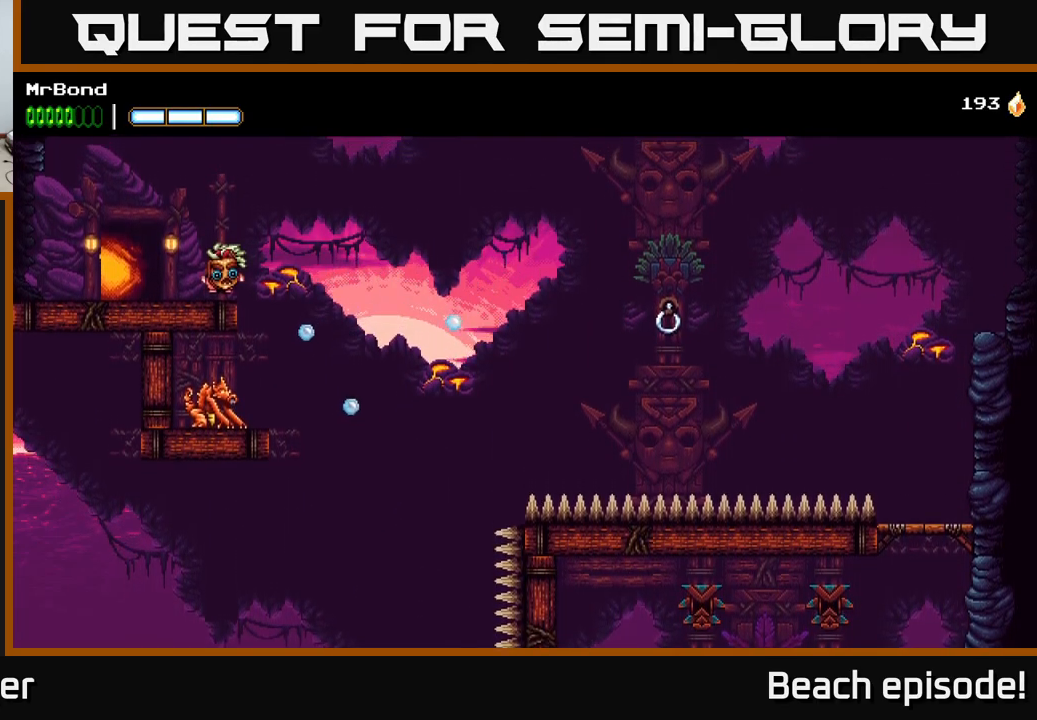
{"buttons": [], "left_stick": "center", "events": [[83, "A", "up"], [100, "X", "up"], [250, "X", "down"], [383, "DPAD_LEFT", "up"], [383, "X", "up"]]}
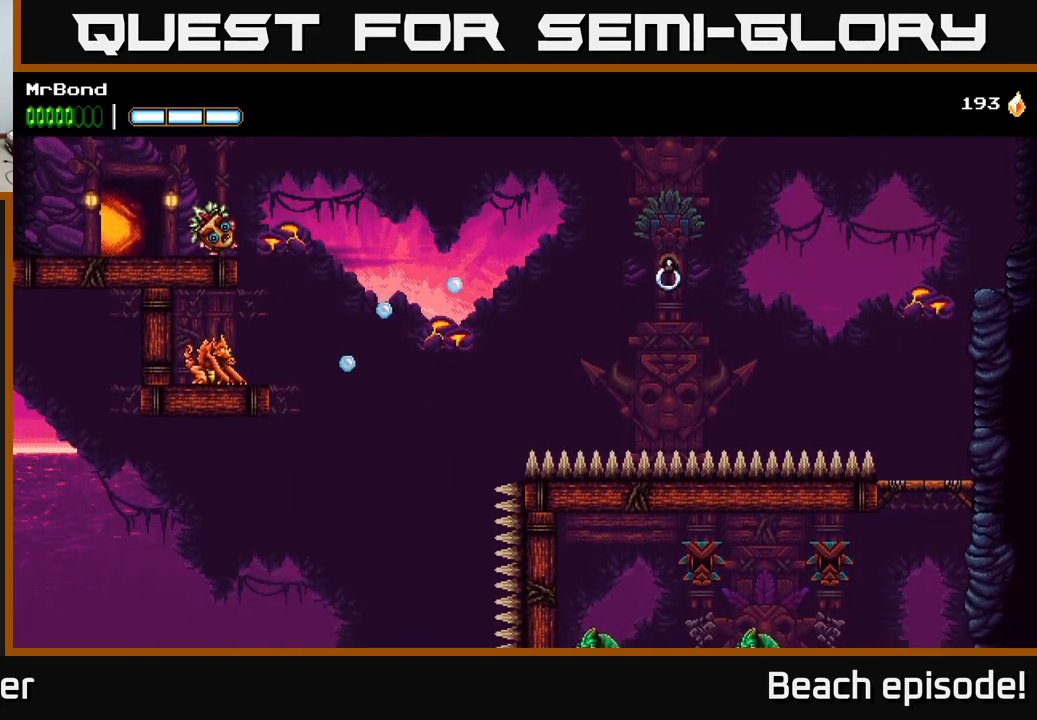
{"buttons": ["DPAD_RIGHT"], "left_stick": "center", "events": [[67, "DPAD_DOWN", "down"], [67, "X", "down"], [183, "X", "up"], [350, "DPAD_DOWN", "up"], [400, "DPAD_RIGHT", "down"]]}
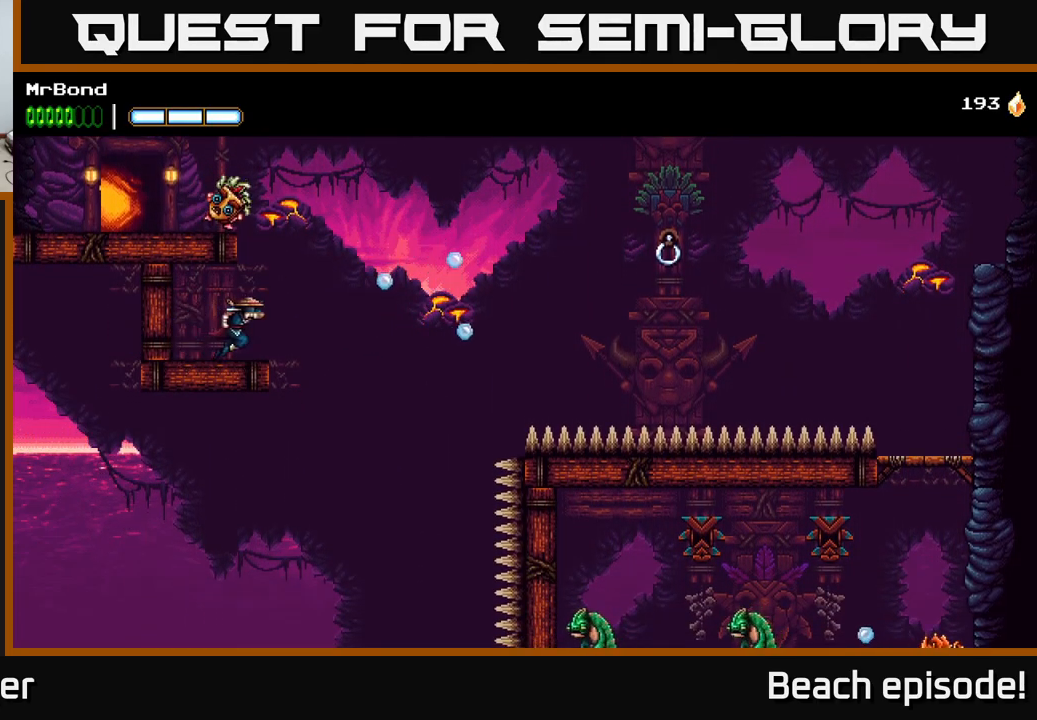
{"buttons": ["X", "DPAD_LEFT"], "left_stick": "center", "events": [[50, "A", "down"], [117, "DPAD_RIGHT", "up"], [183, "DPAD_LEFT", "down"], [217, "X", "down"], [333, "X", "up"], [450, "X", "down"], [467, "A", "up"]]}
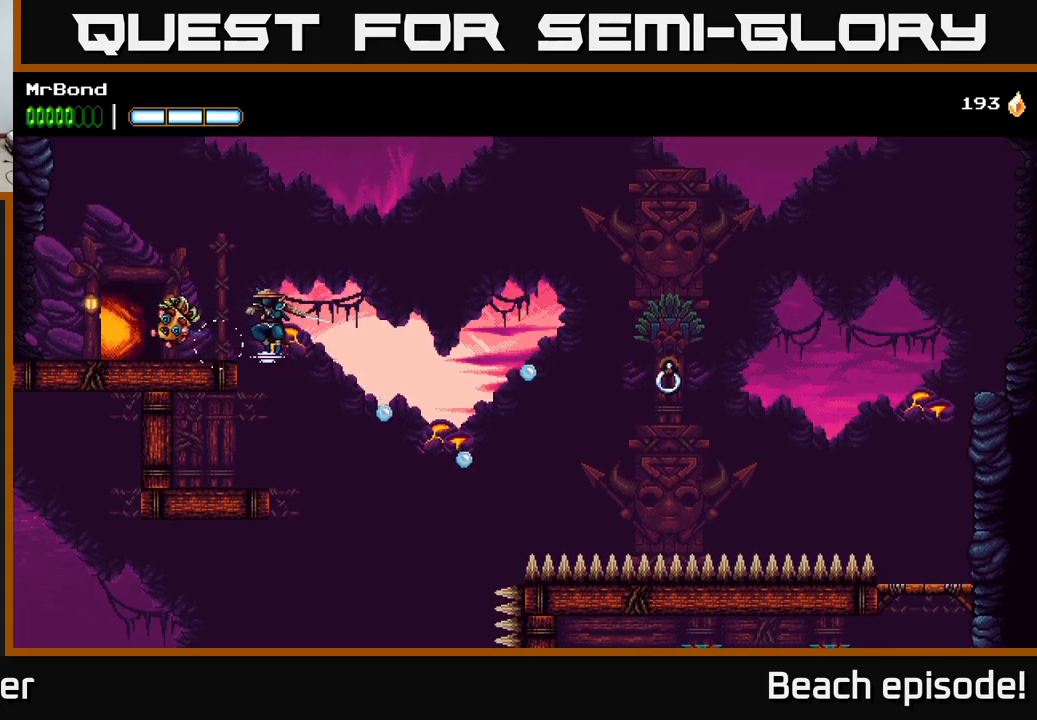
{"buttons": ["L1"], "left_stick": "center", "events": [[67, "X", "up"], [334, "DPAD_LEFT", "up"], [500, "L1", "down"]]}
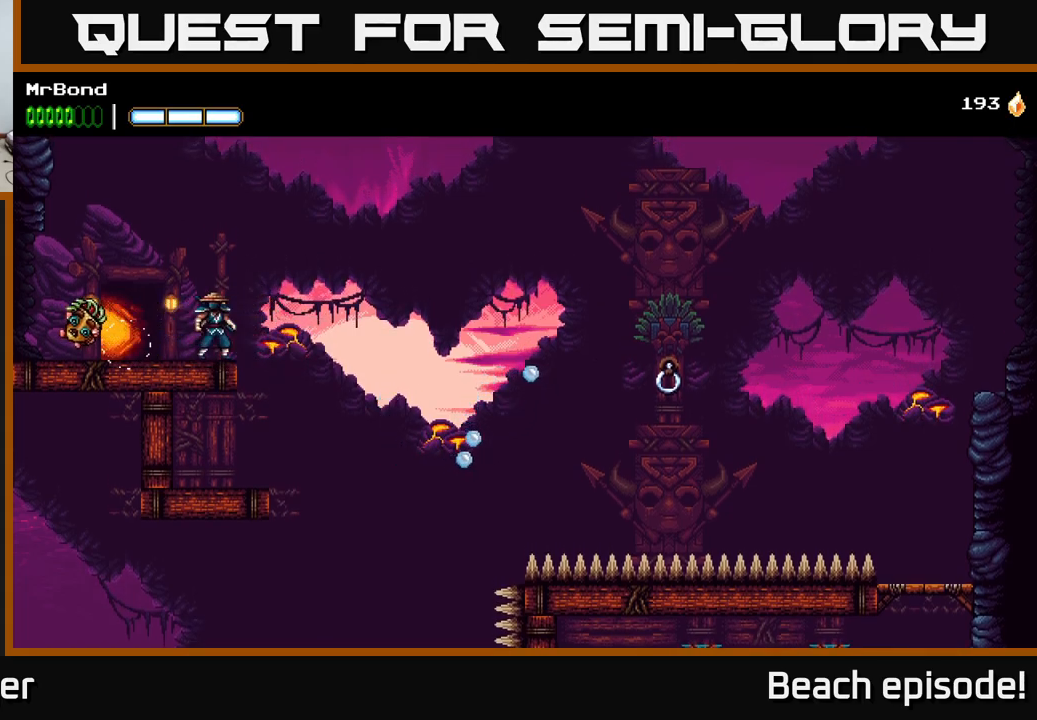
{"buttons": [], "left_stick": "center", "events": [[134, "L1", "up"]]}
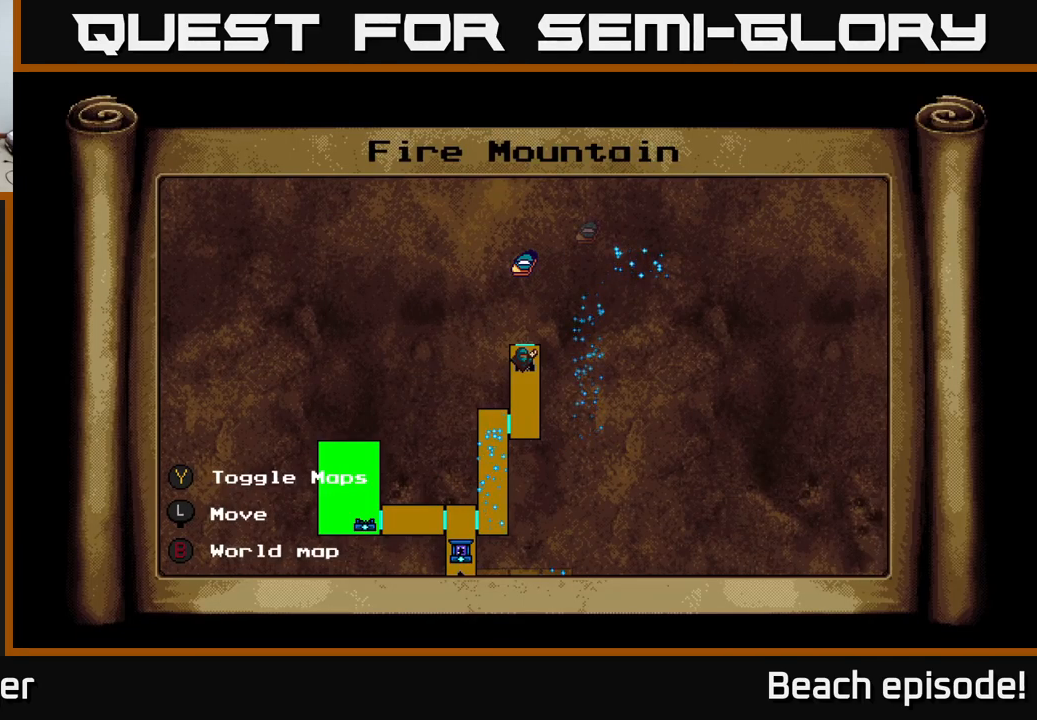
{"buttons": ["L1"], "left_stick": "center", "events": [[500, "L1", "down"]]}
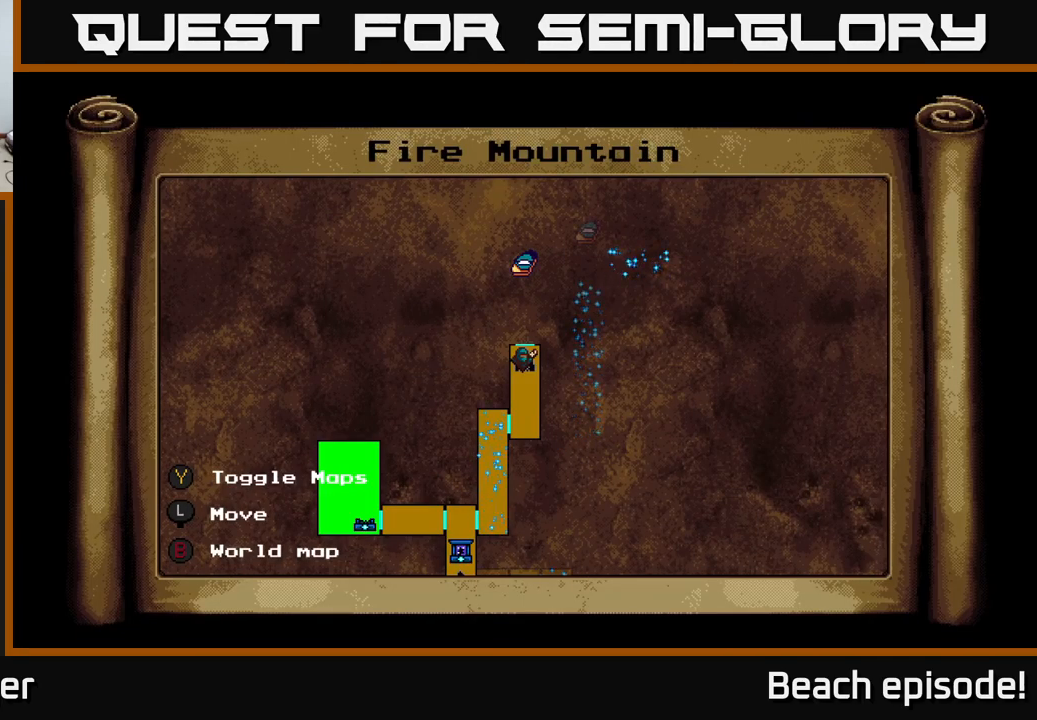
{"buttons": ["DPAD_UP"], "left_stick": "center", "events": [[50, "DPAD_LEFT", "down"], [100, "L1", "up"], [450, "DPAD_LEFT", "up"], [450, "DPAD_UP", "down"]]}
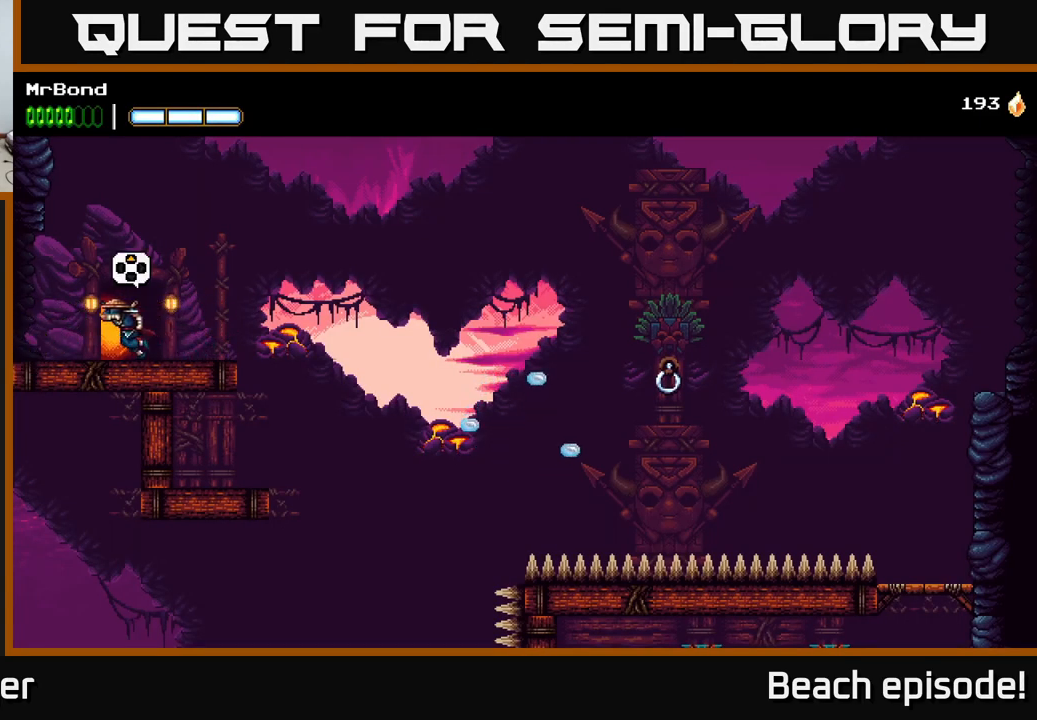
{"buttons": [], "left_stick": "center", "events": [[134, "DPAD_UP", "up"]]}
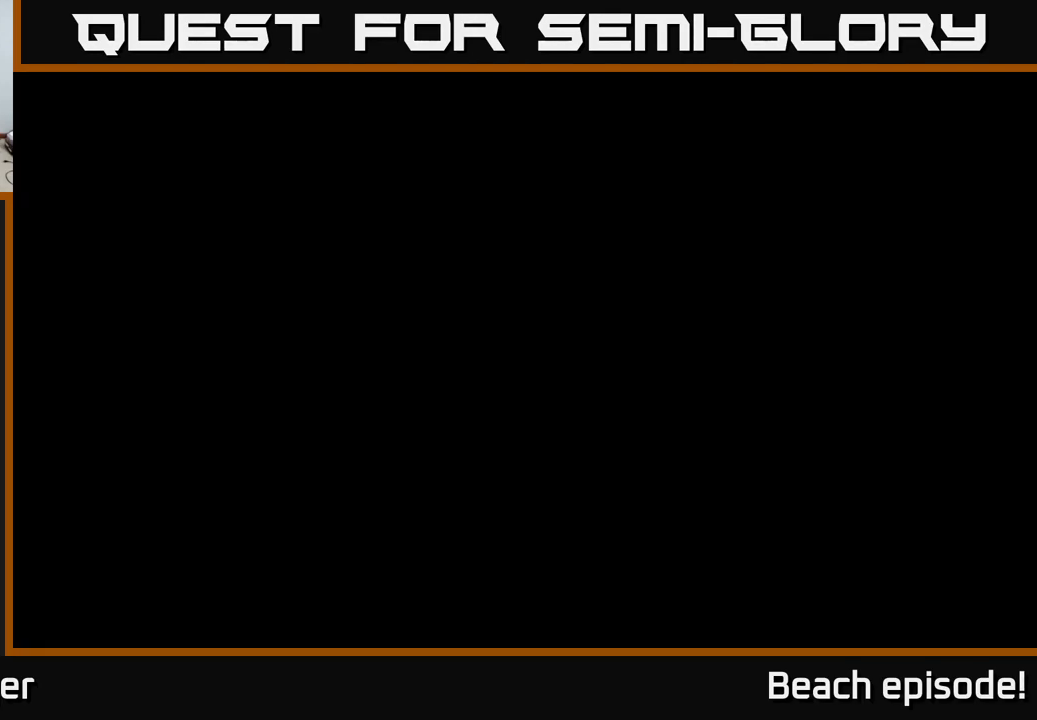
{"buttons": [], "left_stick": "center", "events": []}
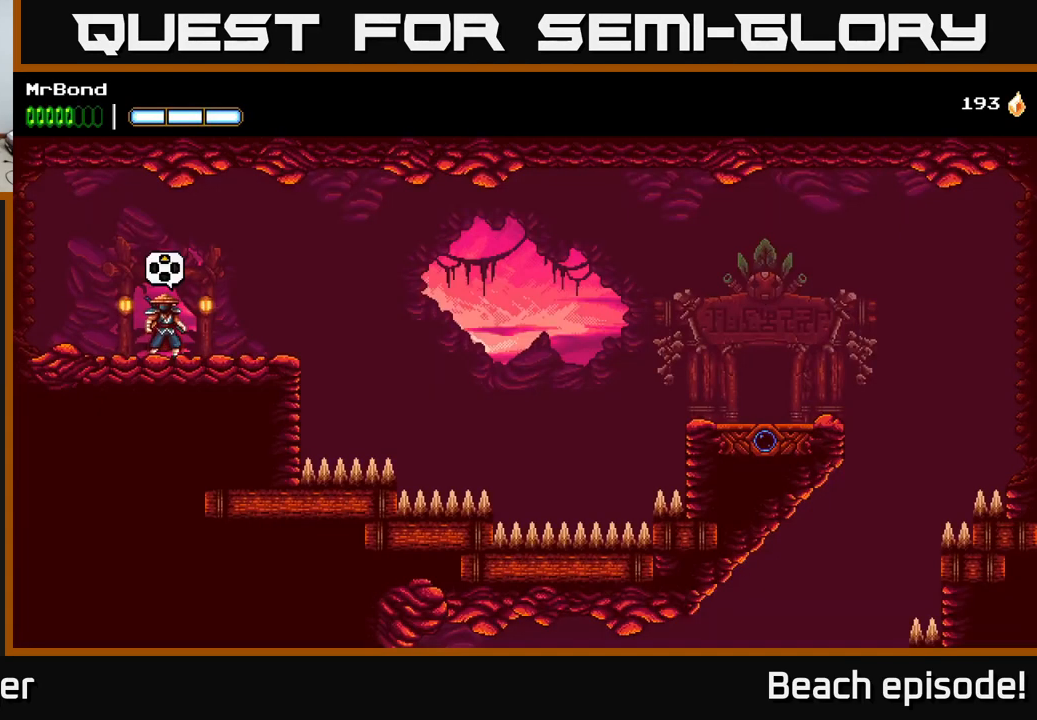
{"buttons": ["DPAD_RIGHT"], "left_stick": "center", "events": [[184, "DPAD_RIGHT", "down"]]}
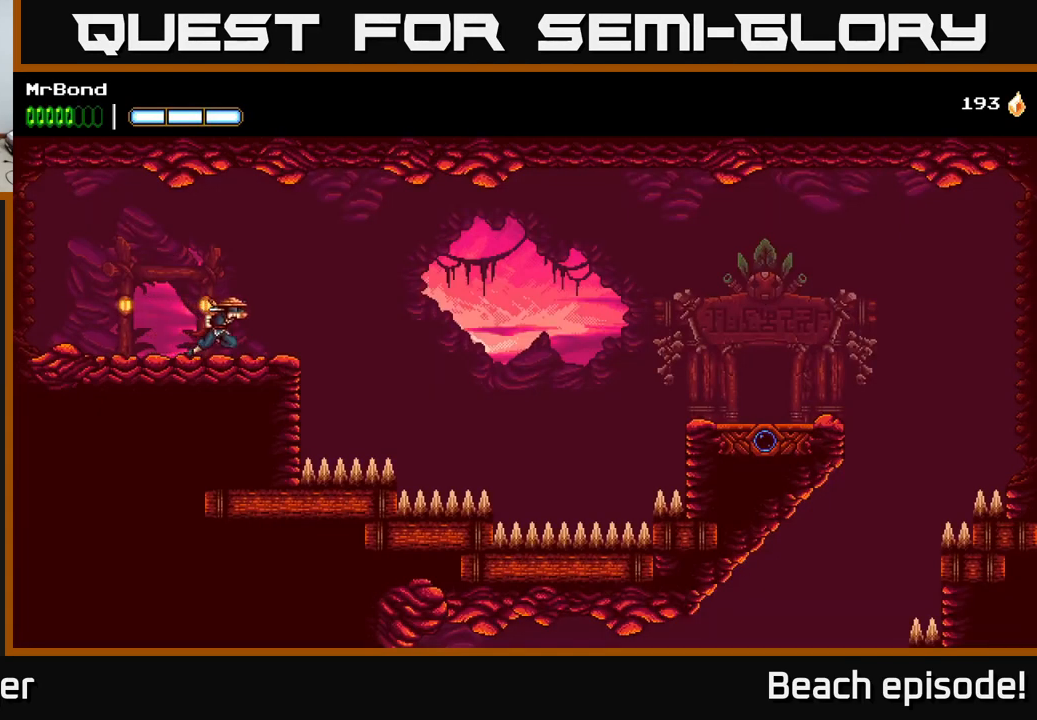
{"buttons": ["A", "DPAD_RIGHT"], "left_stick": "center", "events": [[200, "A", "down"]]}
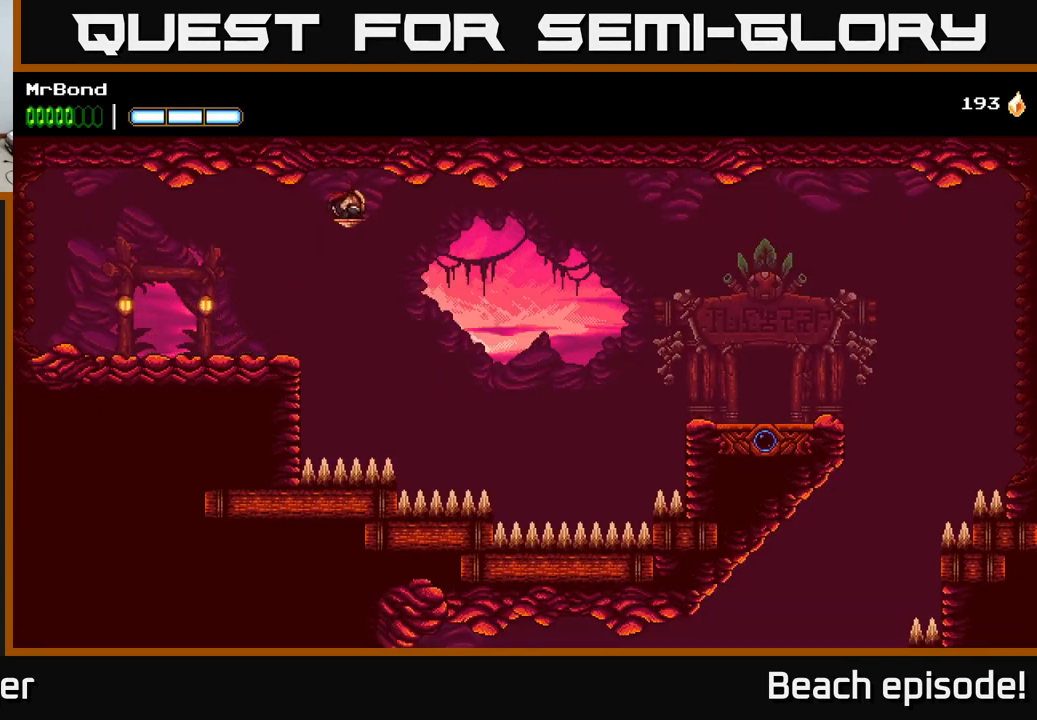
{"buttons": ["A", "DPAD_RIGHT"], "left_stick": "center", "events": [[200, "A", "up"], [284, "A", "down"]]}
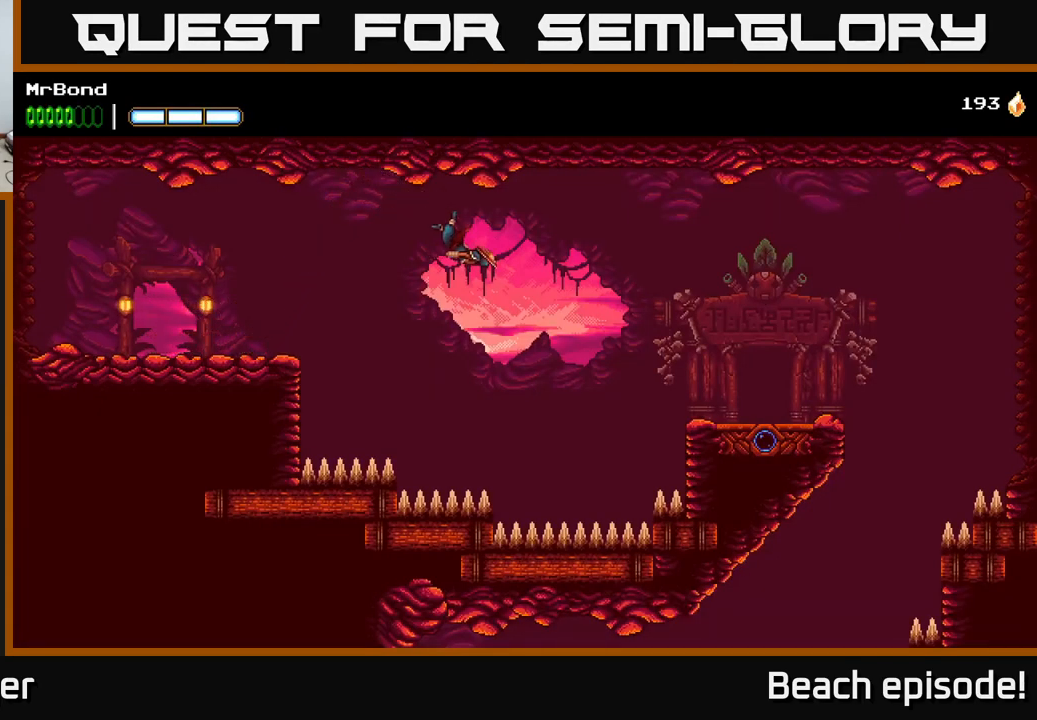
{"buttons": ["A", "DPAD_RIGHT"], "left_stick": "center", "events": []}
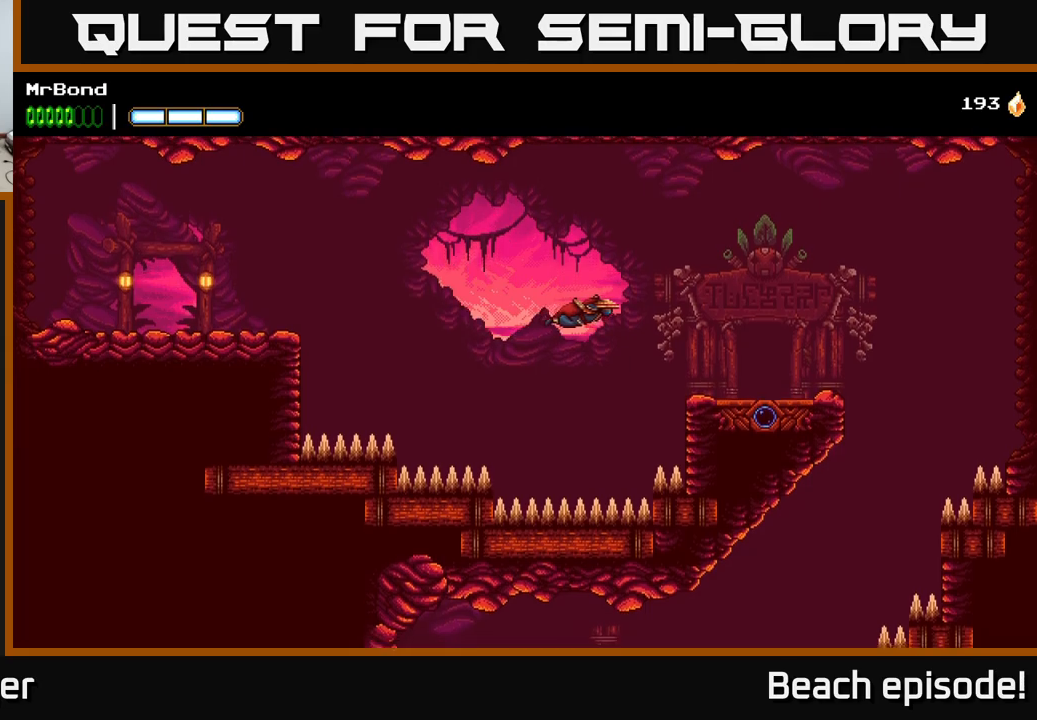
{"buttons": ["A", "DPAD_RIGHT"], "left_stick": "center", "events": []}
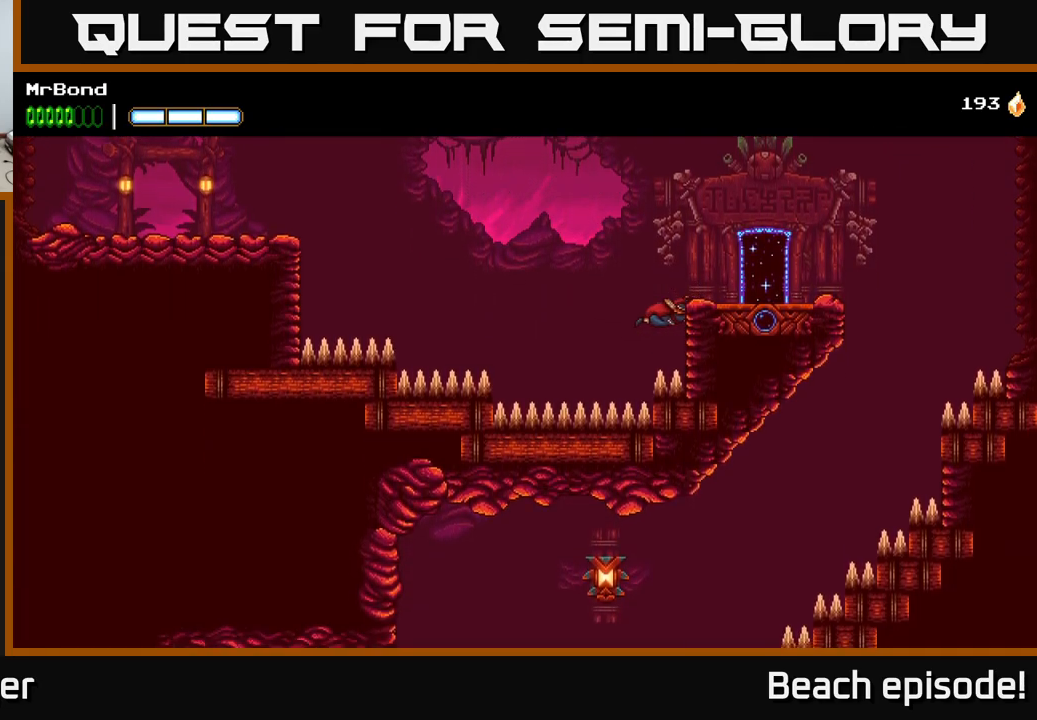
{"buttons": ["DPAD_RIGHT"], "left_stick": "center", "events": [[33, "A", "up"], [100, "A", "down"], [233, "A", "up"]]}
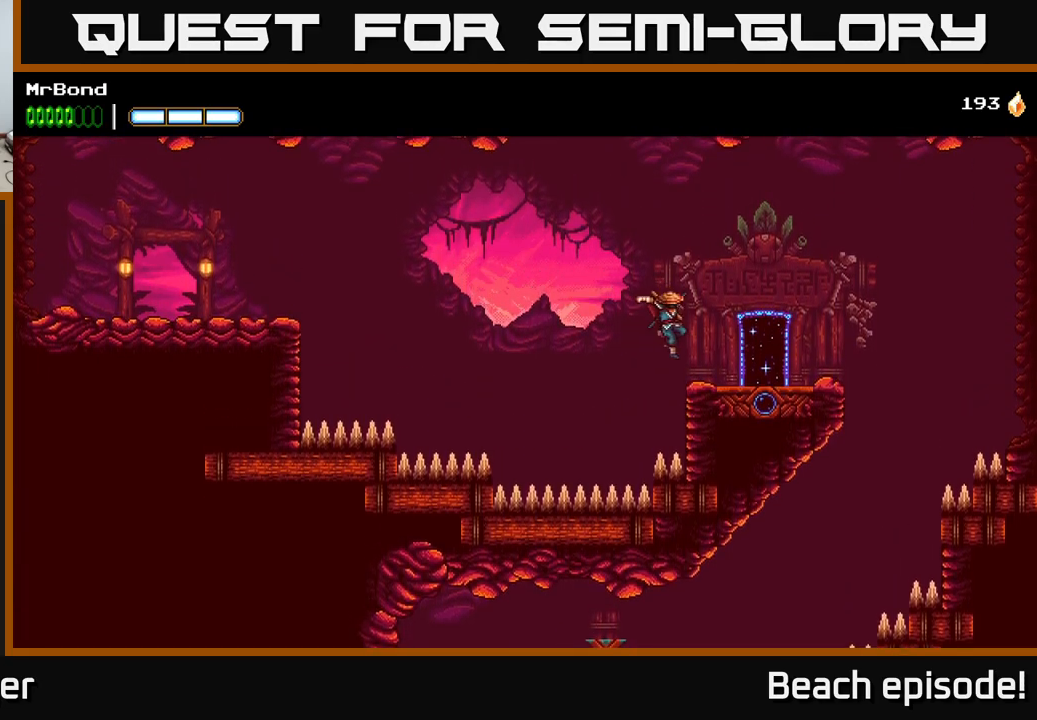
{"buttons": ["A", "DPAD_RIGHT"], "left_stick": "center", "events": [[483, "A", "down"]]}
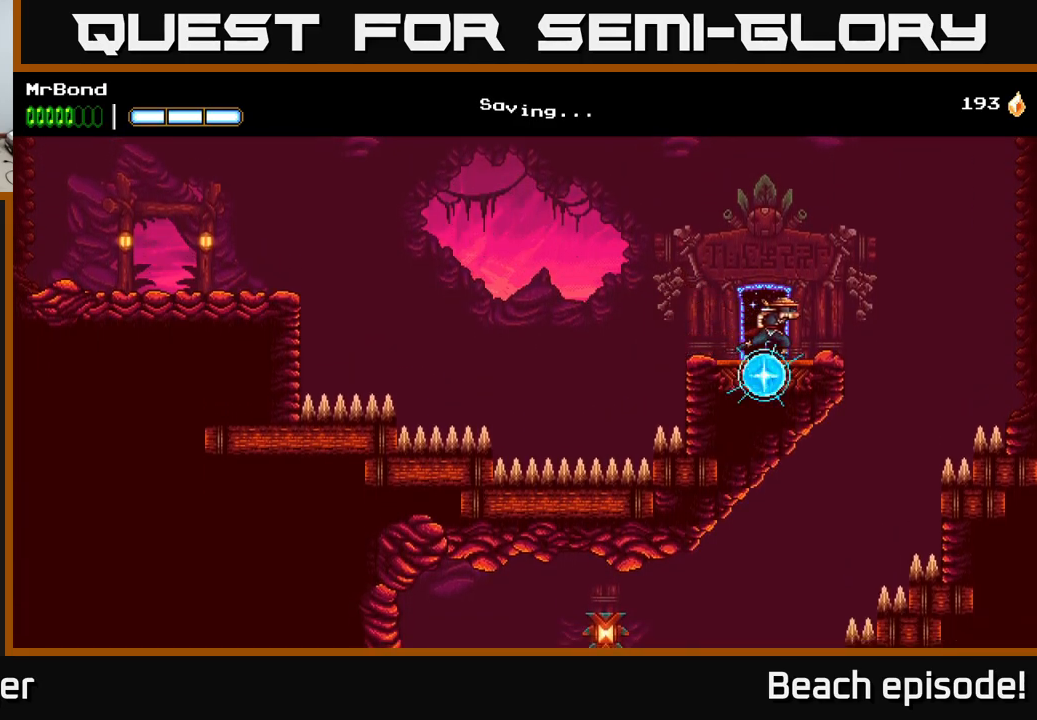
{"buttons": [], "left_stick": "center", "events": [[67, "A", "up"], [500, "DPAD_RIGHT", "up"]]}
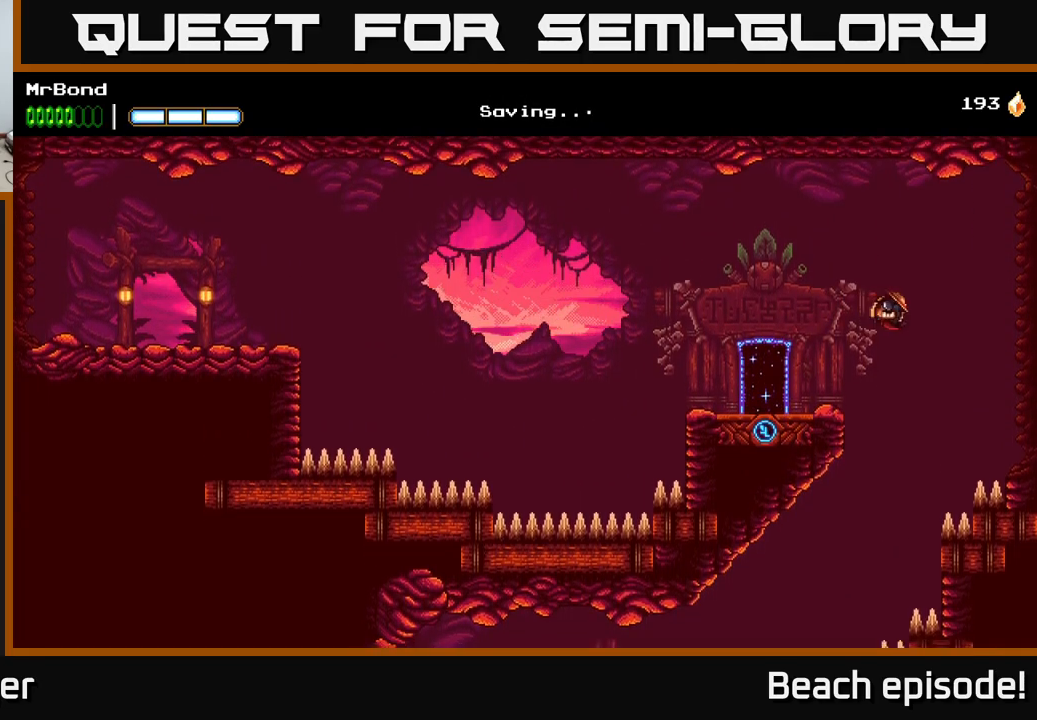
{"buttons": ["A", "DPAD_LEFT"], "left_stick": "center", "events": [[233, "DPAD_LEFT", "down"], [350, "A", "down"]]}
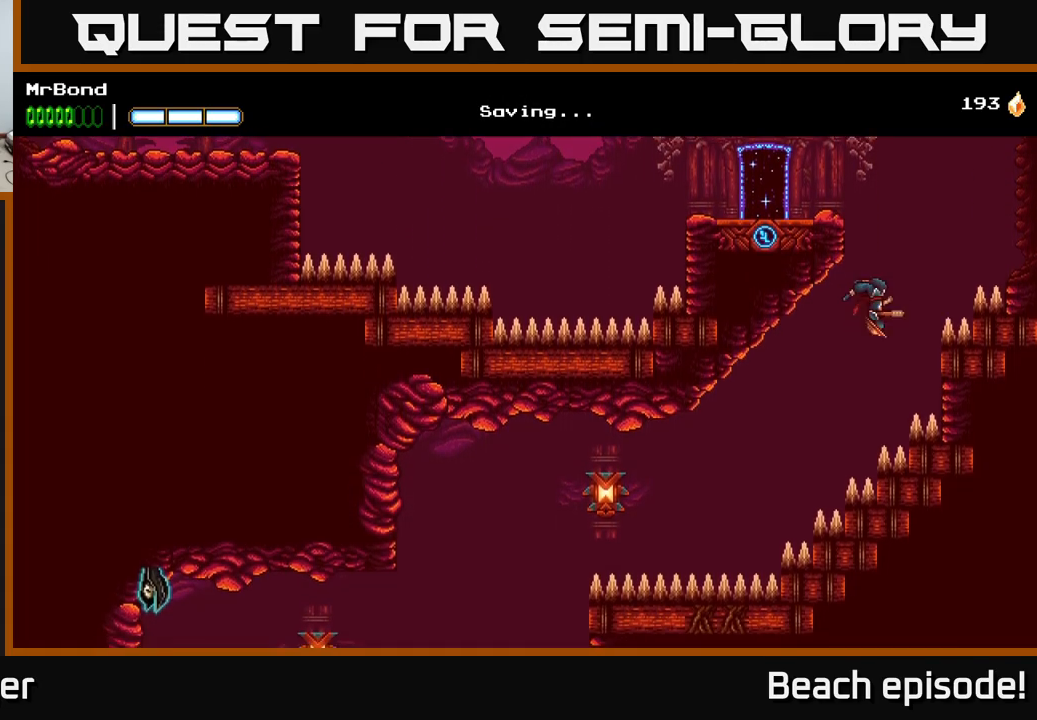
{"buttons": ["A", "DPAD_LEFT"], "left_stick": "center", "events": []}
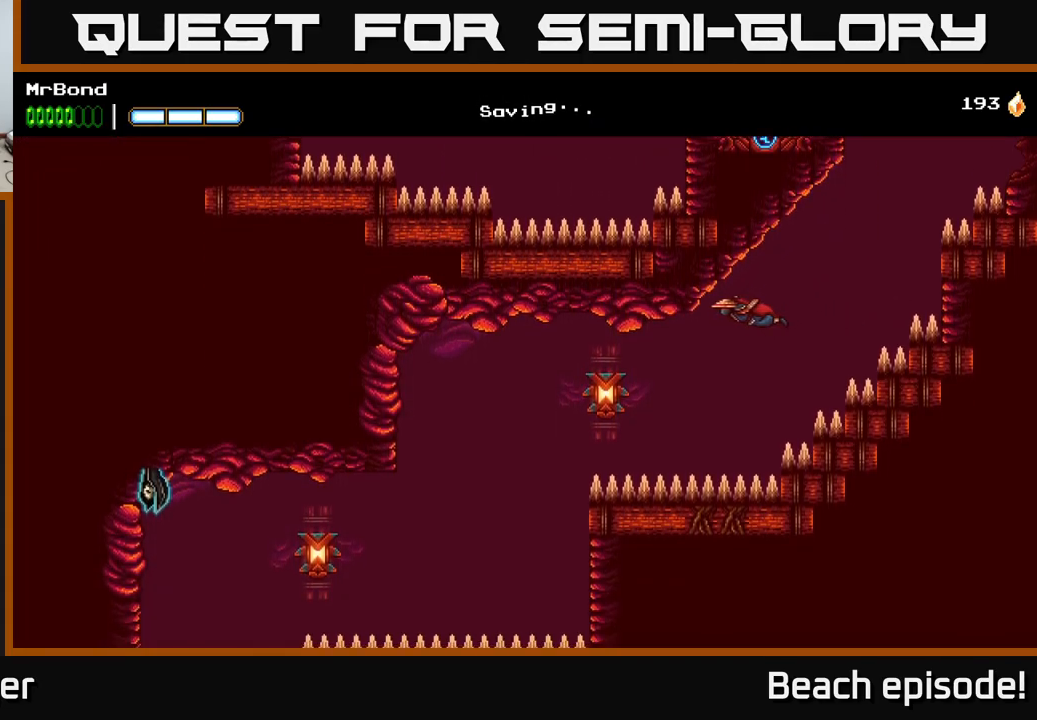
{"buttons": ["DPAD_LEFT"], "left_stick": "center", "events": [[83, "A", "up"], [250, "B", "down"], [350, "B", "up"]]}
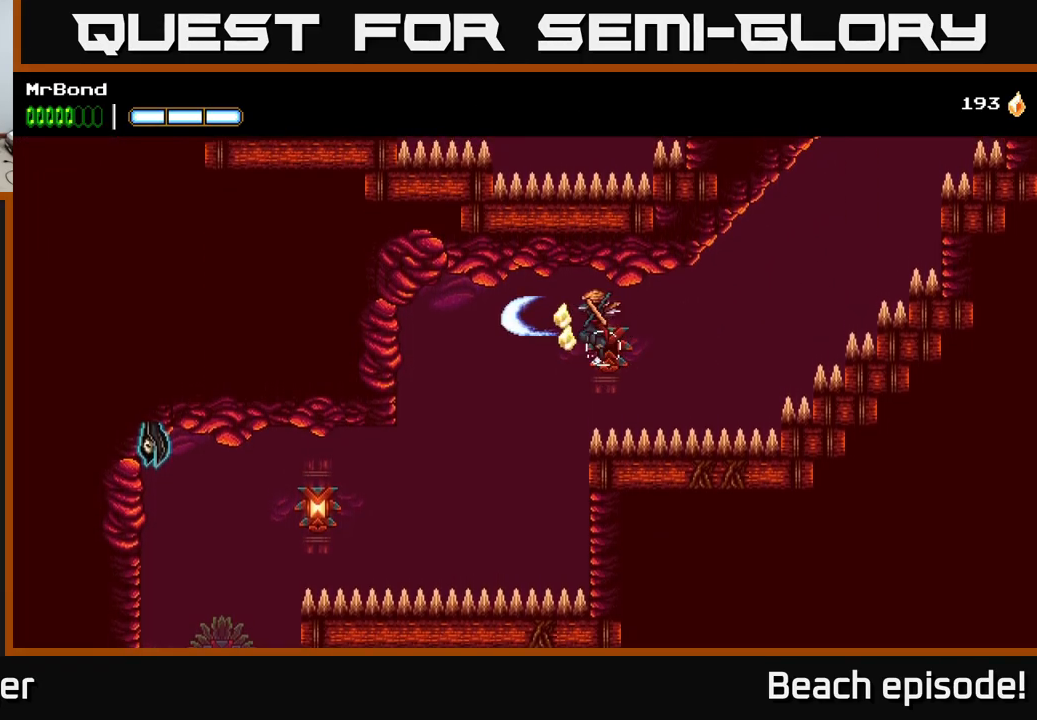
{"buttons": ["DPAD_LEFT"], "left_stick": "center", "events": []}
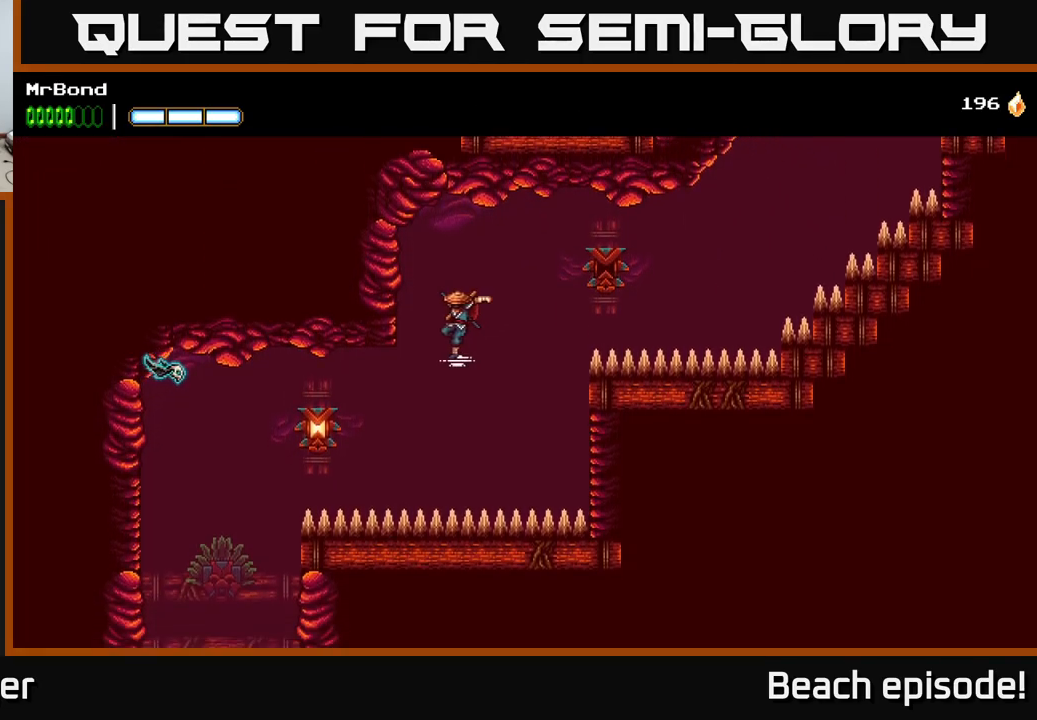
{"buttons": ["X", "DPAD_LEFT"], "left_stick": "center", "events": [[133, "B", "down"], [267, "B", "up"], [433, "X", "down"]]}
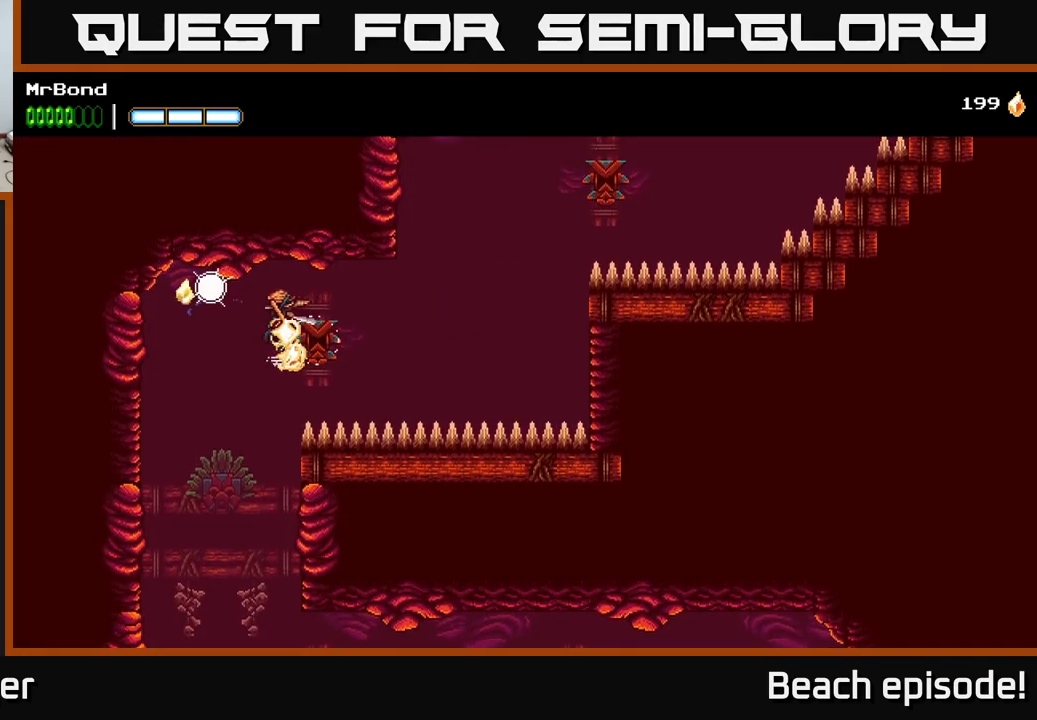
{"buttons": [], "left_stick": "center", "events": [[50, "X", "up"], [333, "DPAD_LEFT", "up"], [417, "DPAD_RIGHT", "down"], [499, "DPAD_RIGHT", "up"]]}
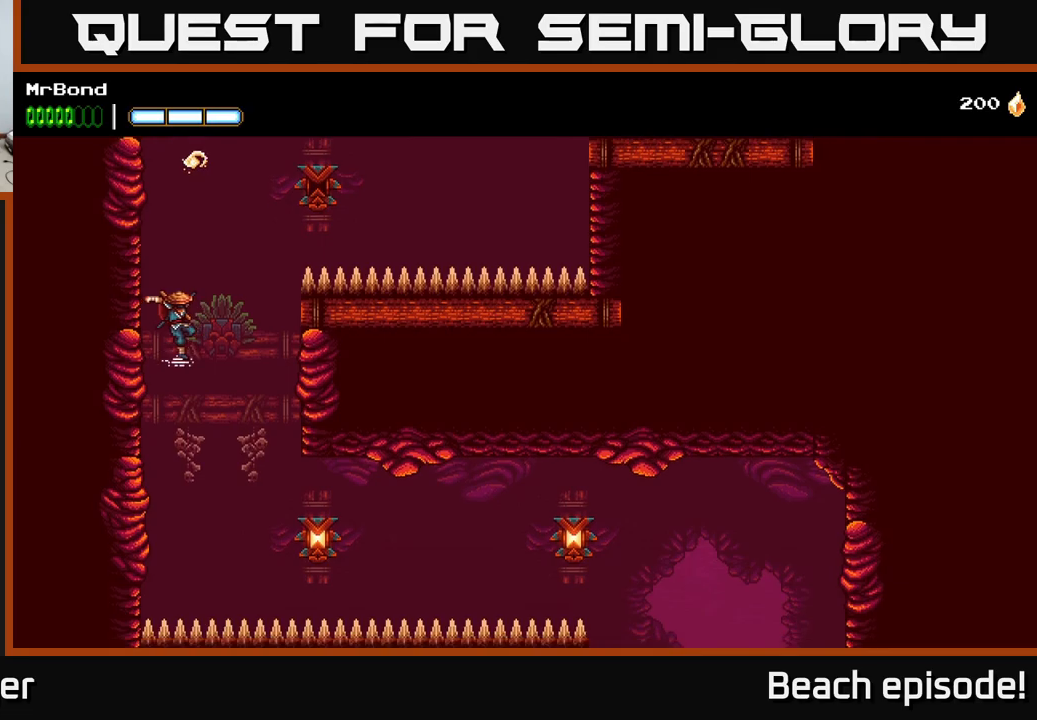
{"buttons": [], "left_stick": "center", "events": [[250, "DPAD_RIGHT", "down"], [300, "B", "down"], [333, "DPAD_RIGHT", "up"], [433, "B", "up"]]}
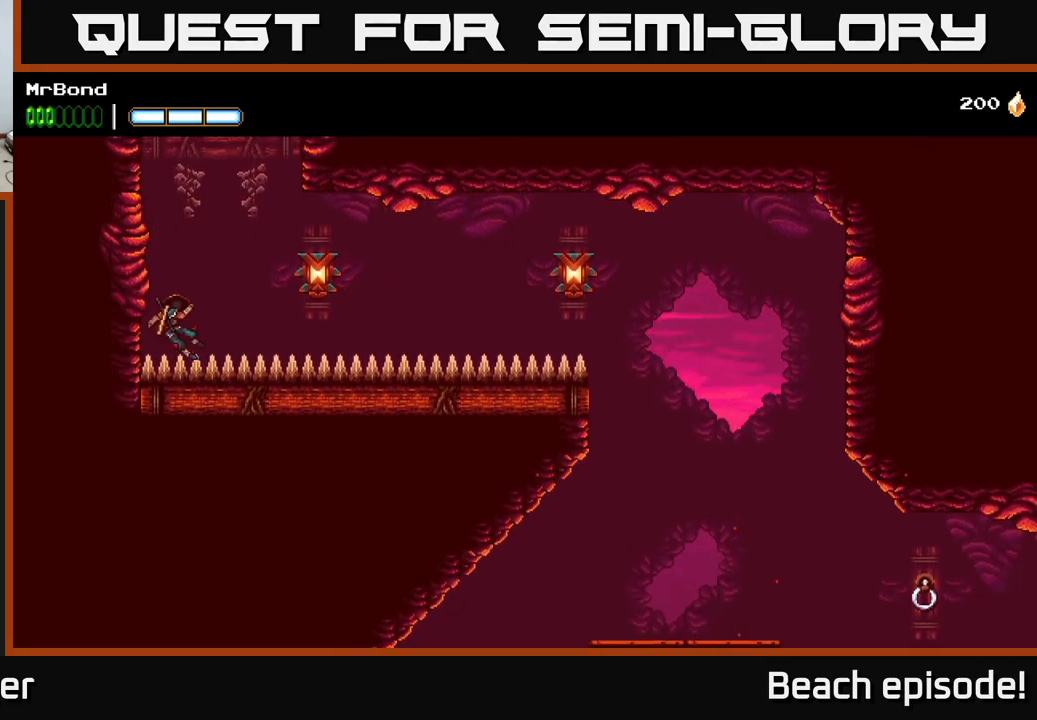
{"buttons": ["A", "DPAD_RIGHT"], "left_stick": "center", "events": [[133, "DPAD_RIGHT", "down"], [217, "DPAD_RIGHT", "up"], [400, "DPAD_RIGHT", "down"], [450, "A", "down"]]}
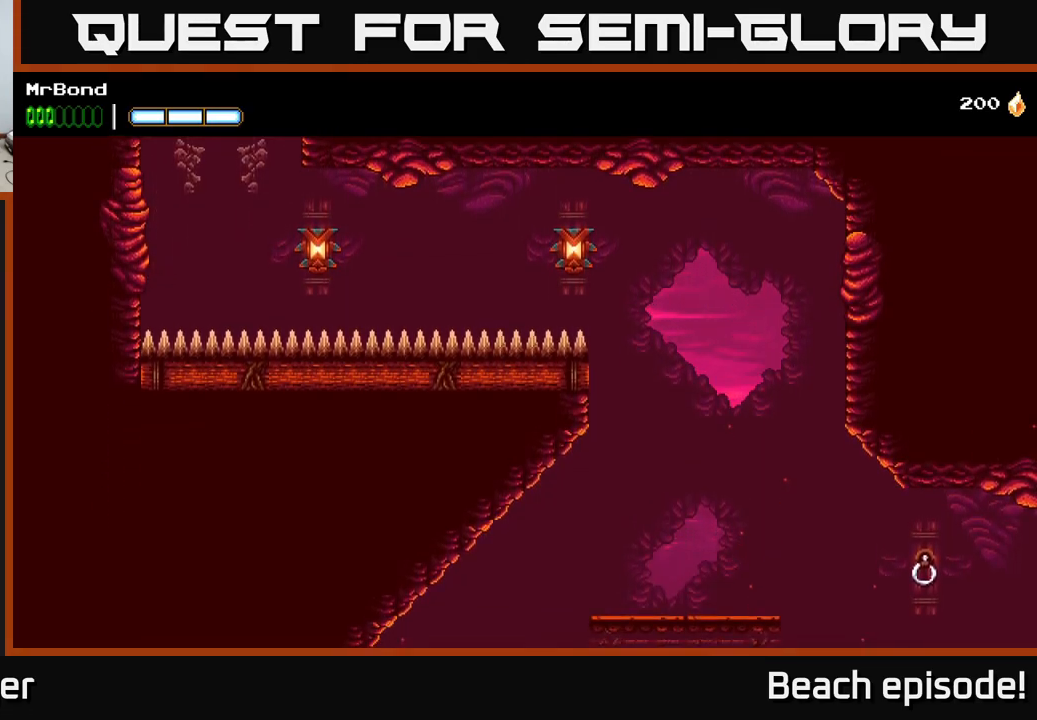
{"buttons": ["DPAD_RIGHT"], "left_stick": "center", "events": [[100, "A", "up"], [100, "B", "down"], [133, "B", "up"]]}